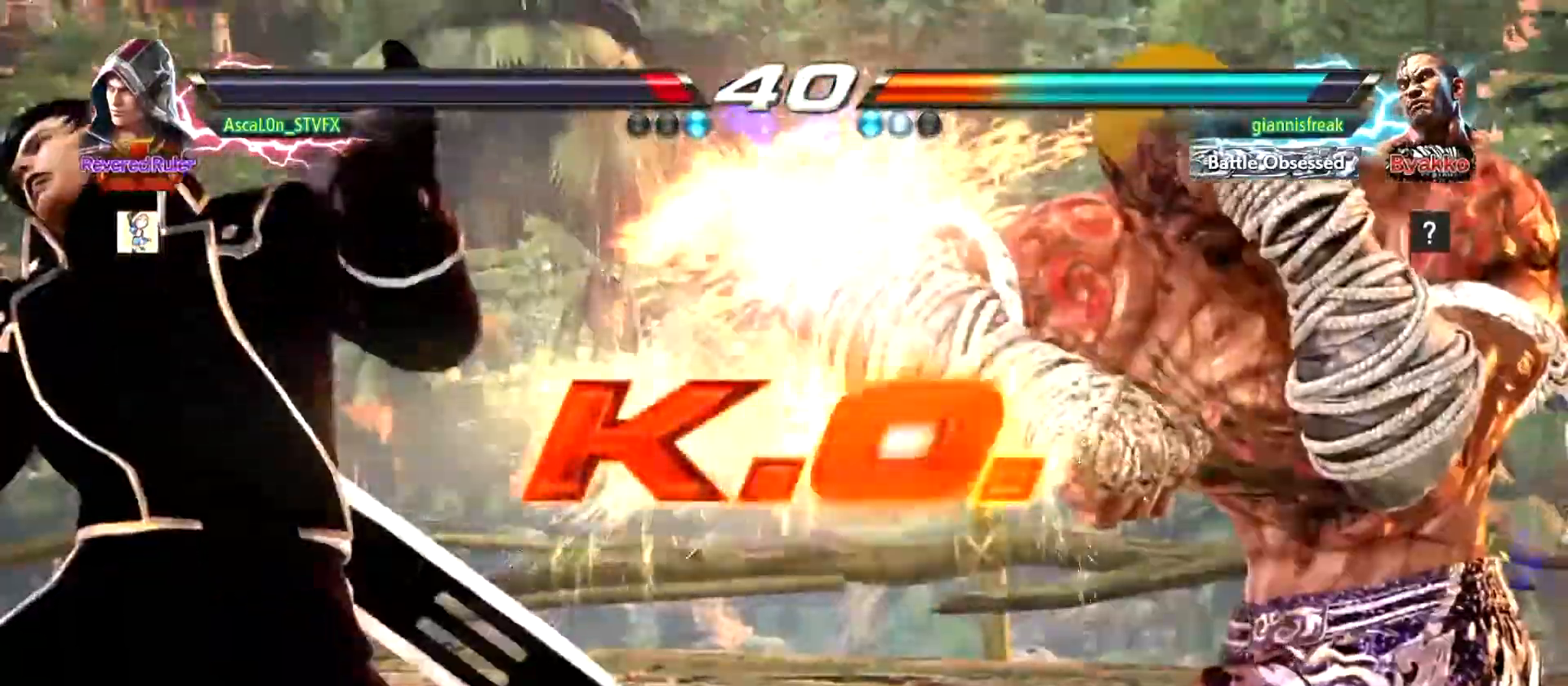
Gameplay with a controller (arcade stick); each line is a JSON object with the inputs held at the frame after it. "events" lists button and stick changes between this image and that frame as [ms after this image, input, new state], when the widget could be followed in between. Not read: L3 R3.
{"buttons": [], "left_stick": "center", "events": []}
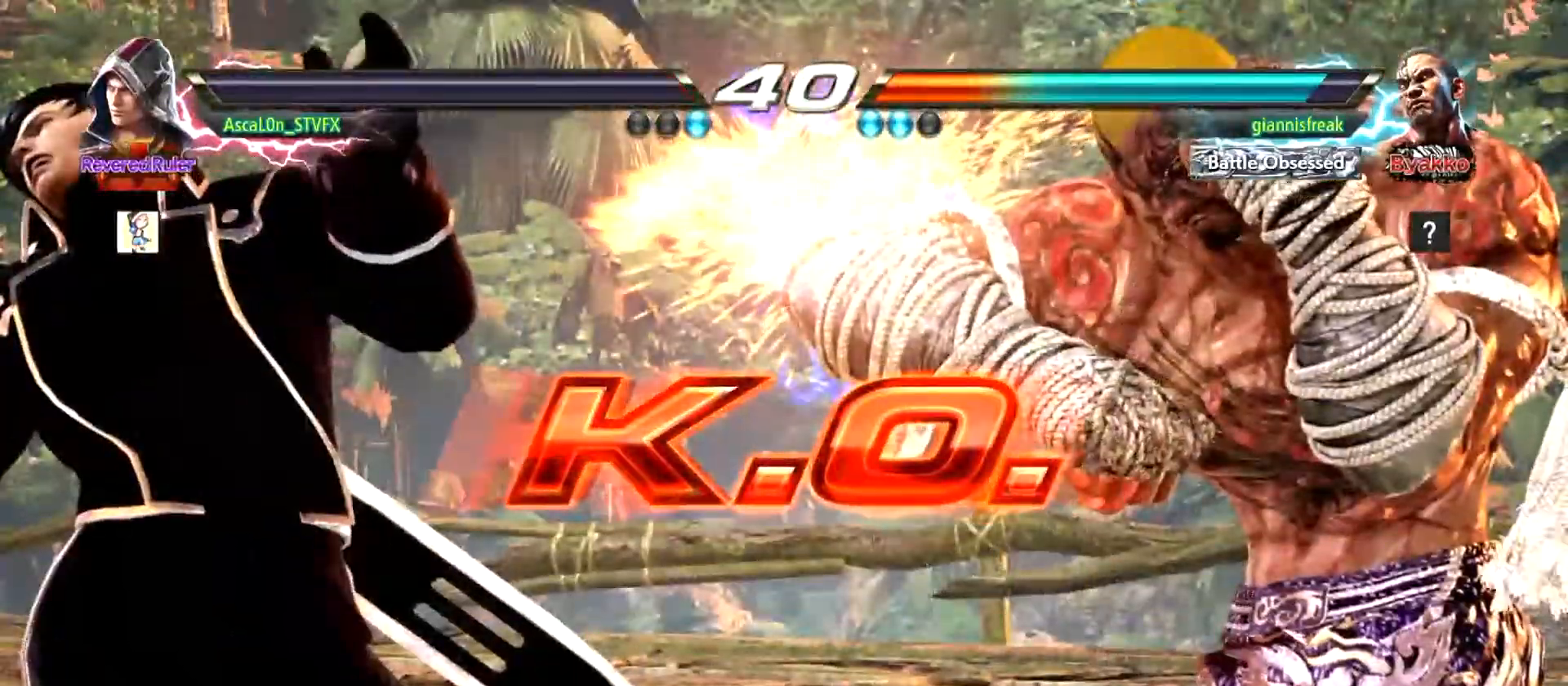
{"buttons": [], "left_stick": "center", "events": []}
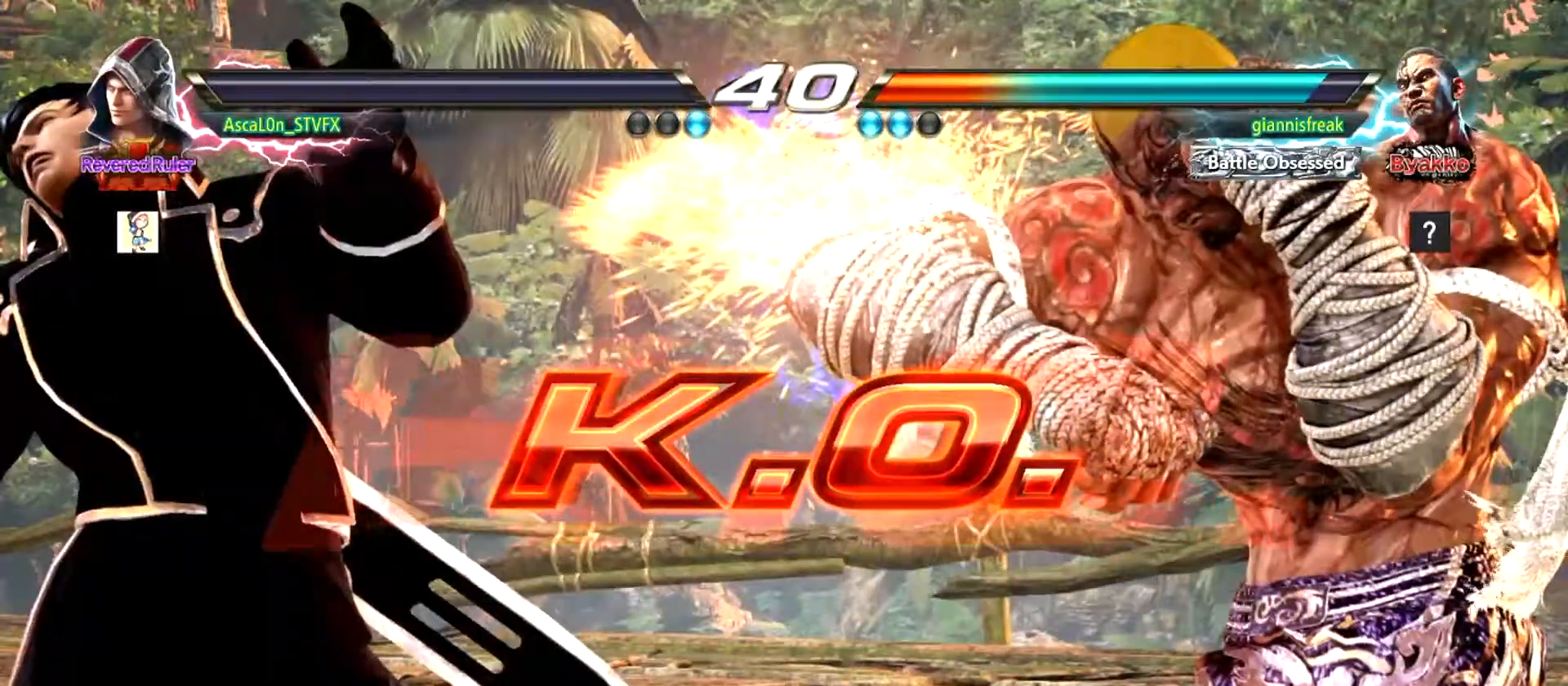
{"buttons": [], "left_stick": "center", "events": []}
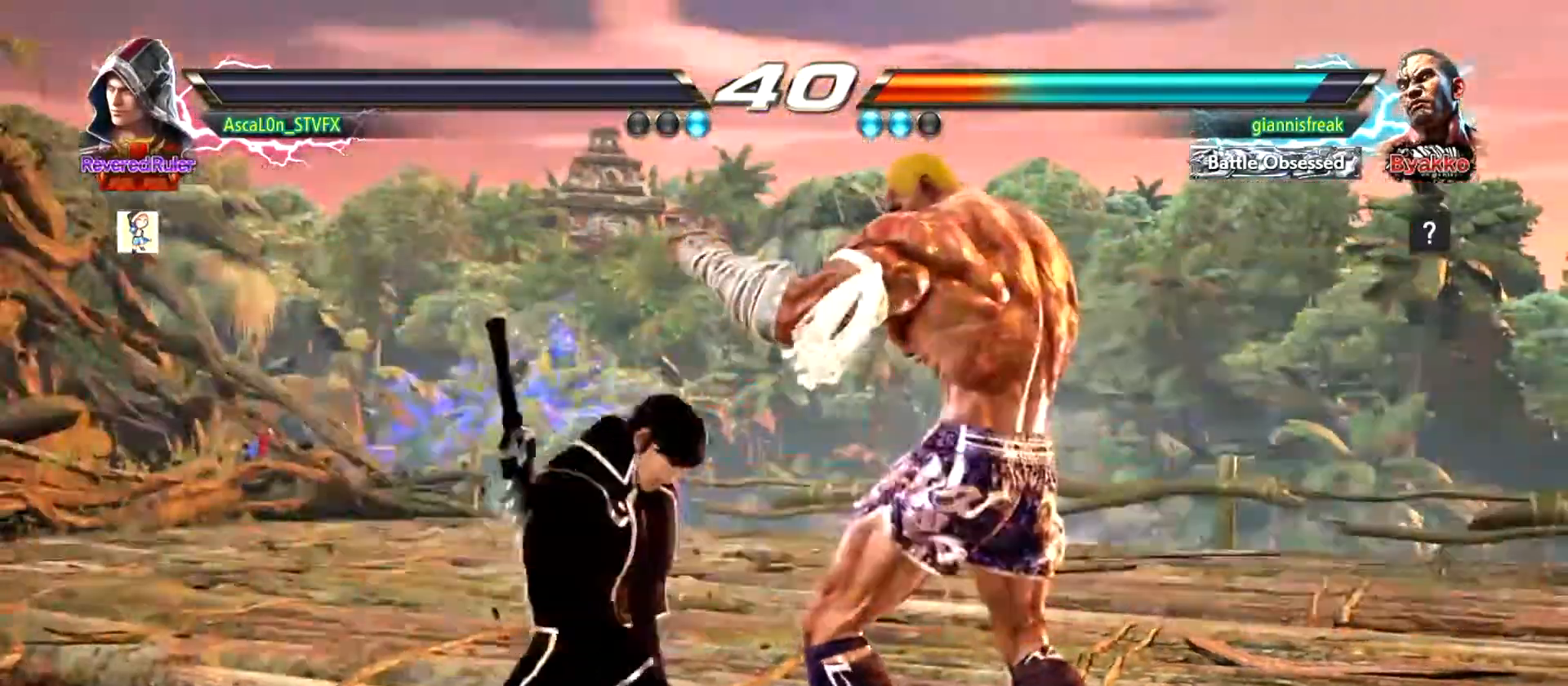
{"buttons": [], "left_stick": "center", "events": []}
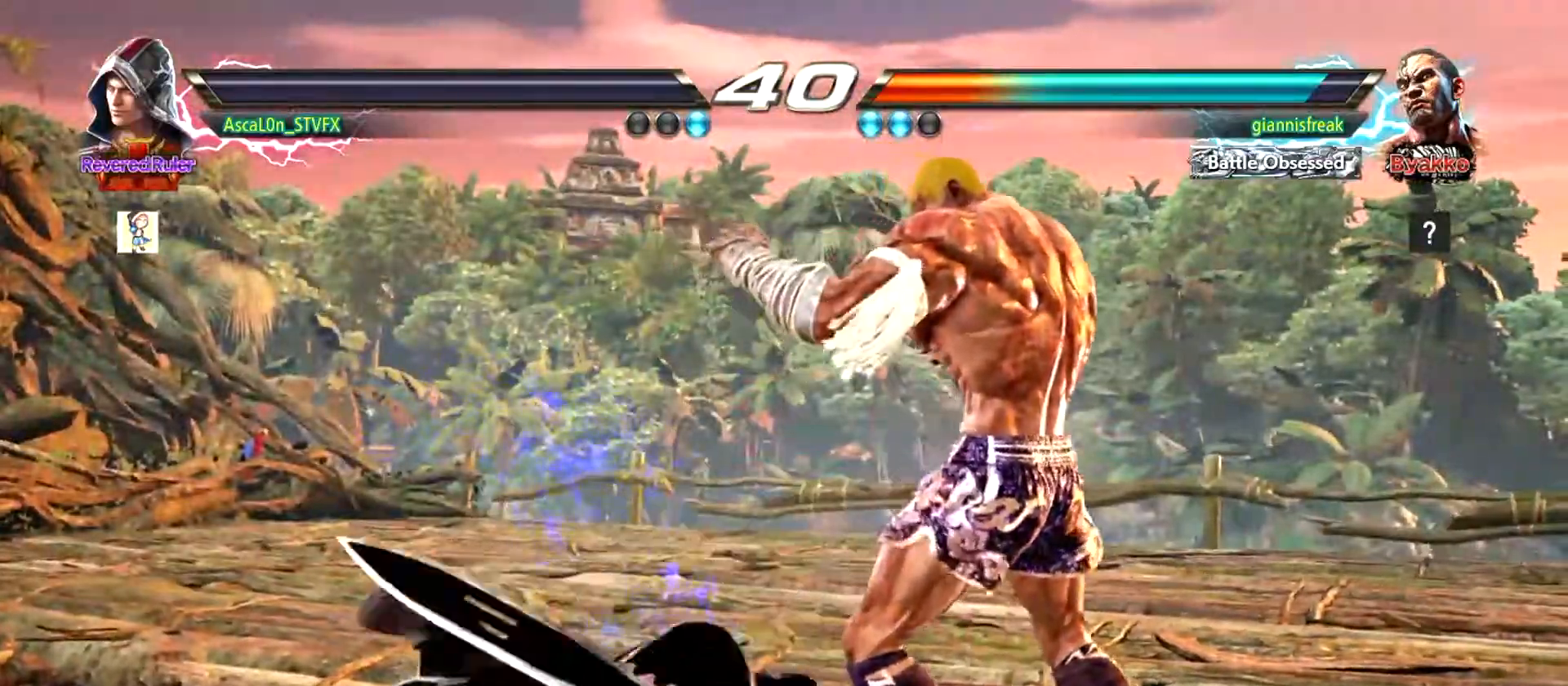
{"buttons": [], "left_stick": "center", "events": [[167, "CIRCLE", "down"], [167, "CROSS", "down"], [201, "CIRCLE", "up"], [201, "CROSS", "up"], [301, "TRIANGLE", "down"], [351, "SQUARE", "down"], [384, "SQUARE", "up"], [384, "TRIANGLE", "up"]]}
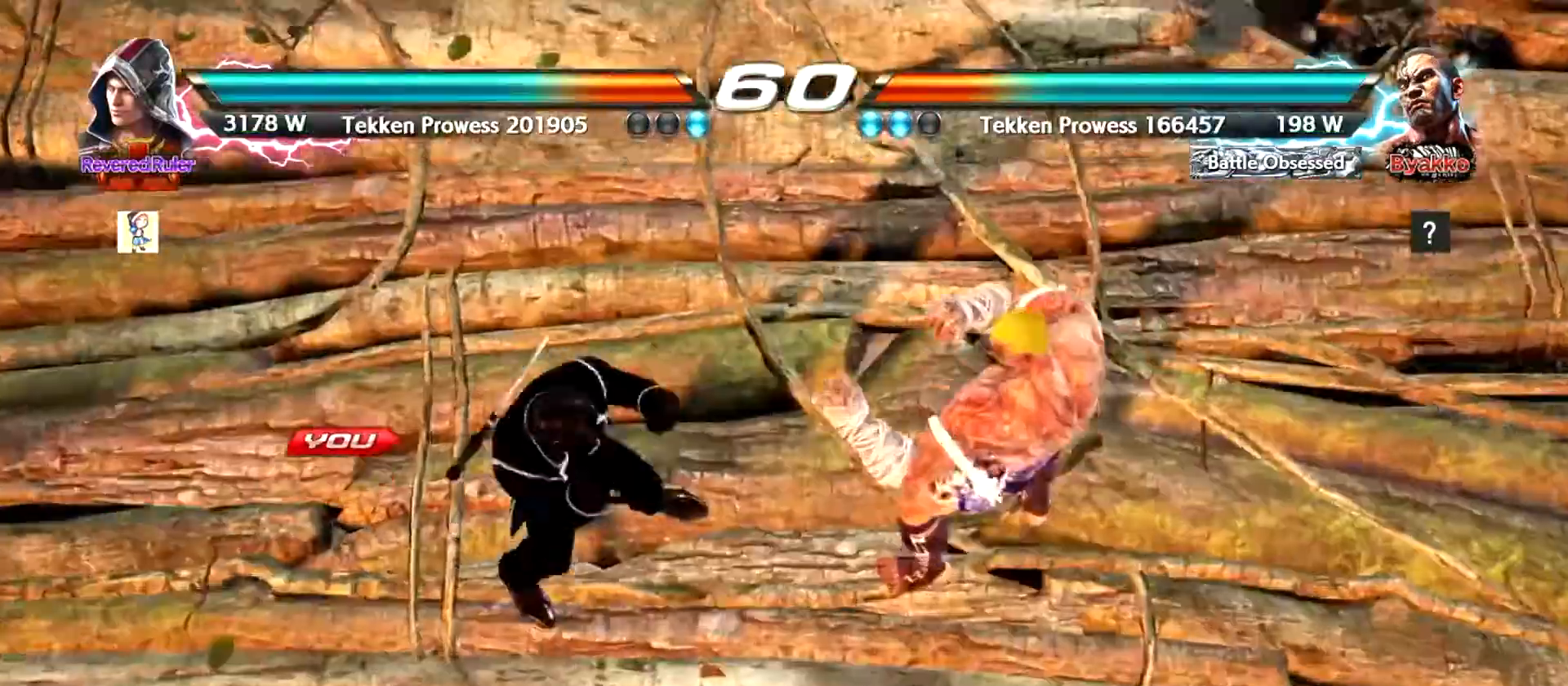
{"buttons": [], "left_stick": "center", "events": [[217, "left_stick", "right"], [400, "left_stick", "left"], [500, "left_stick", "center"]]}
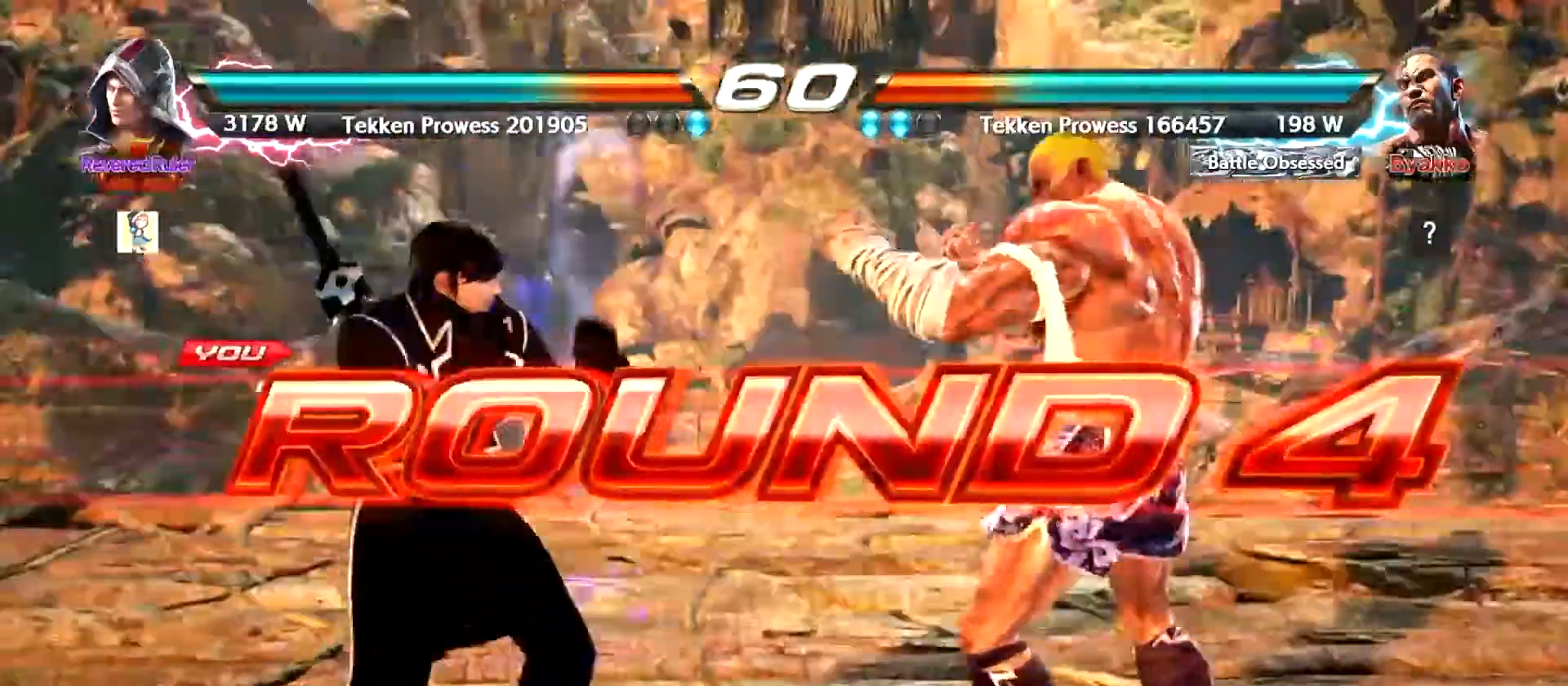
{"buttons": [], "left_stick": "left", "events": [[167, "left_stick", "left"], [234, "left_stick", "center"], [334, "left_stick", "left"], [384, "left_stick", "center"], [501, "left_stick", "left"]]}
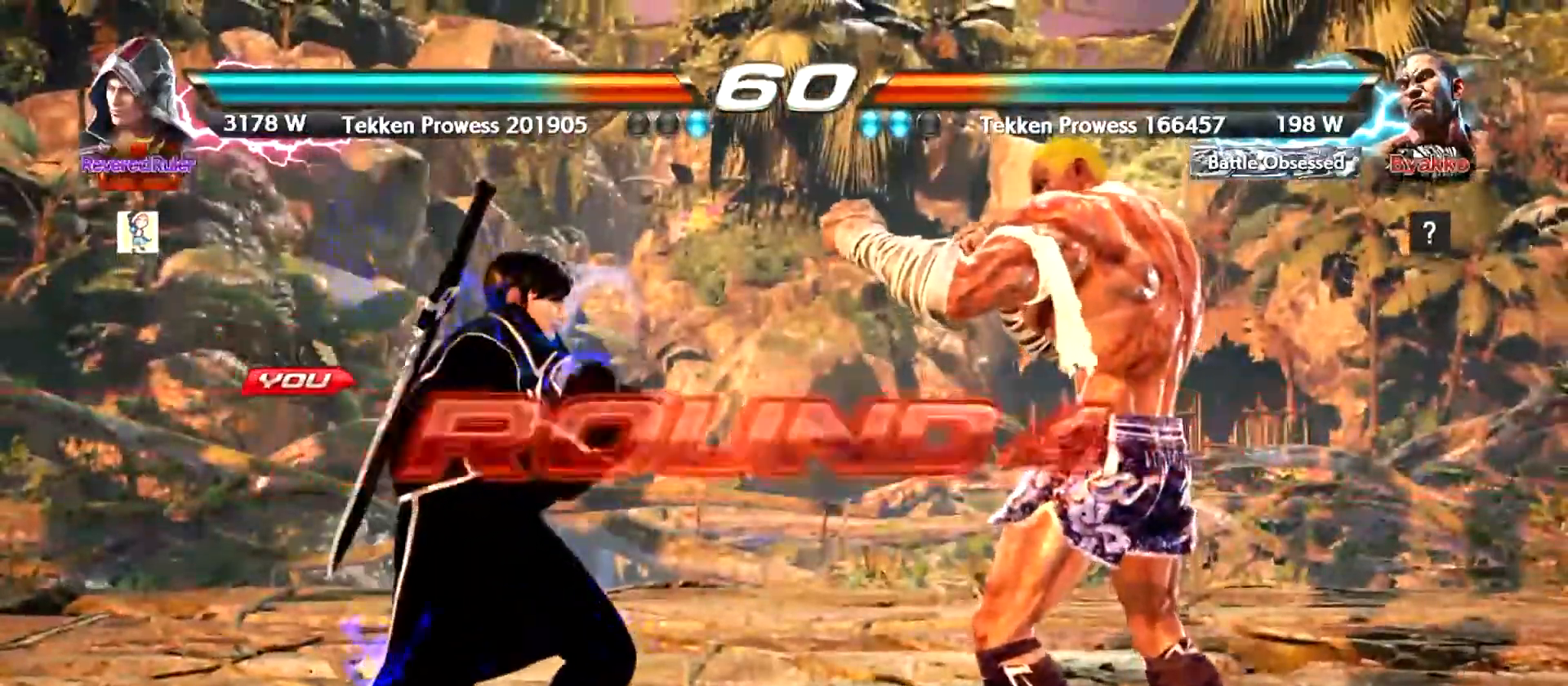
{"buttons": [], "left_stick": "left", "events": [[33, "left_stick", "center"], [434, "left_stick", "left"]]}
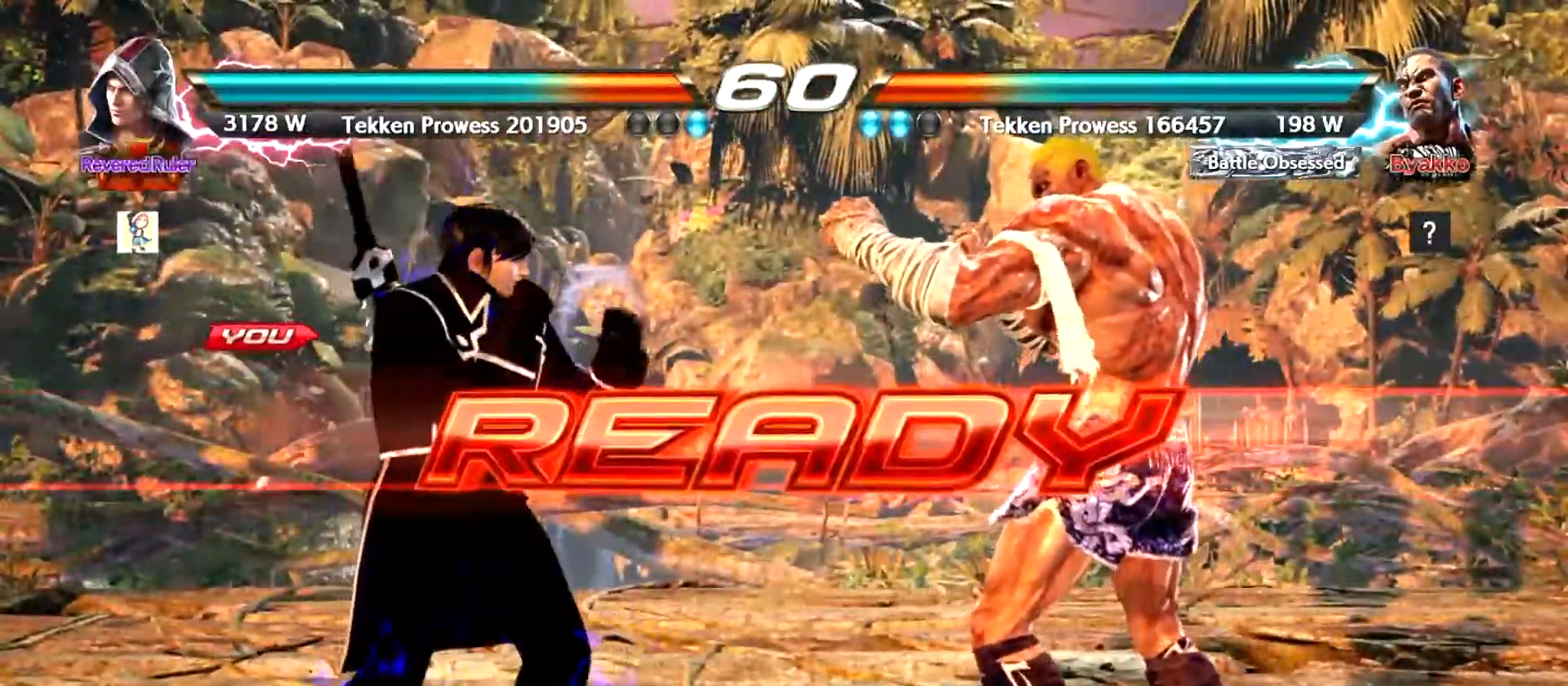
{"buttons": [], "left_stick": "center", "events": [[17, "left_stick", "center"]]}
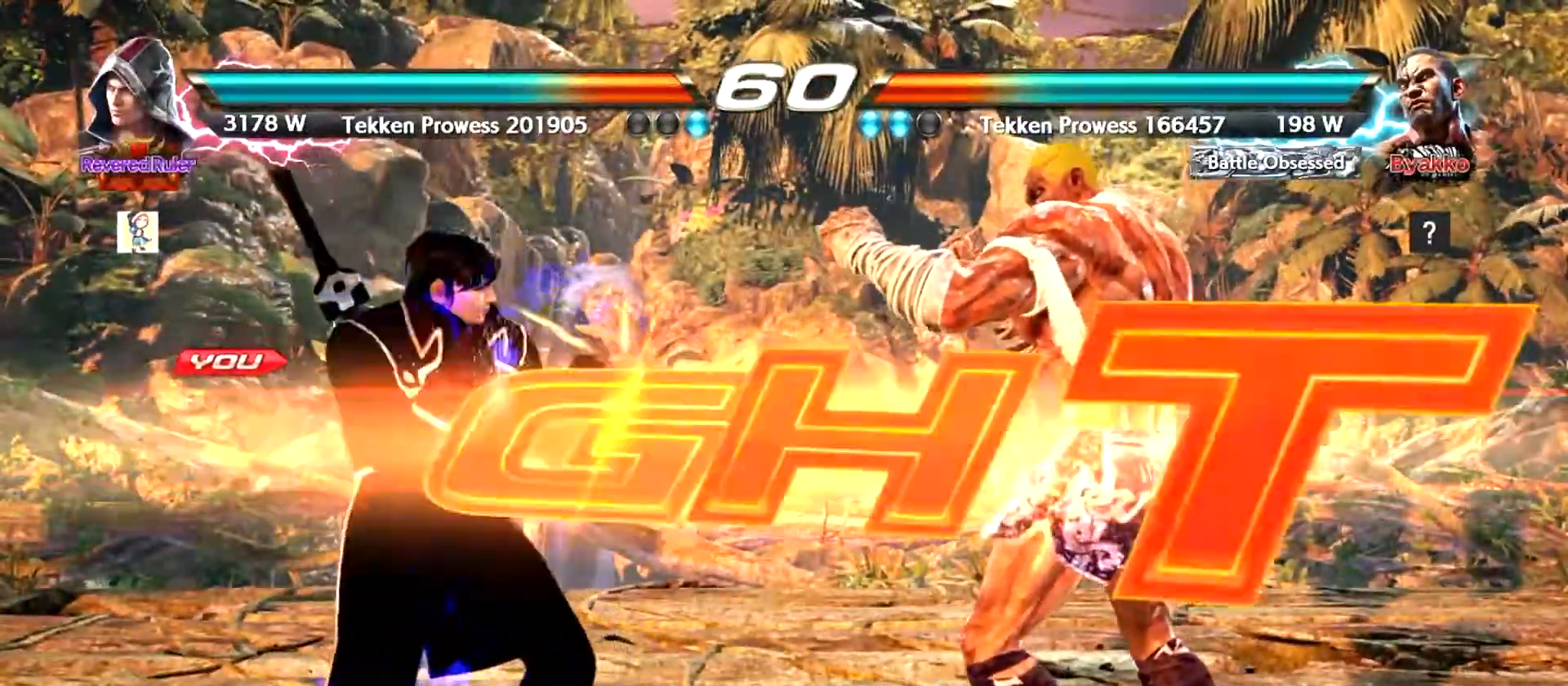
{"buttons": ["TRIANGLE"], "left_stick": "down", "events": [[367, "left_stick", "down"], [434, "TRIANGLE", "down"]]}
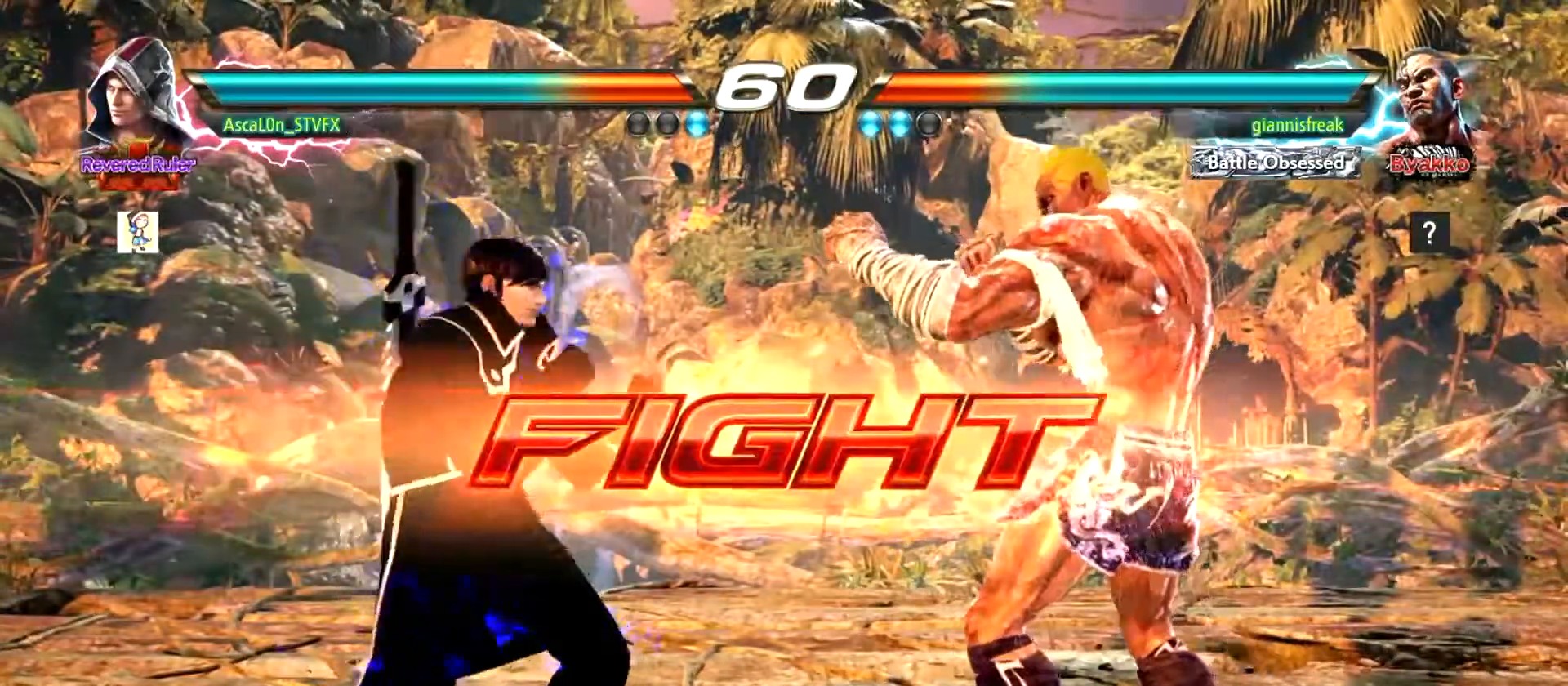
{"buttons": ["CROSS"], "left_stick": "right", "events": [[17, "SQUARE", "down"], [84, "TRIANGLE", "up"], [151, "SQUARE", "up"], [151, "left_stick", "right"], [234, "CROSS", "down"]]}
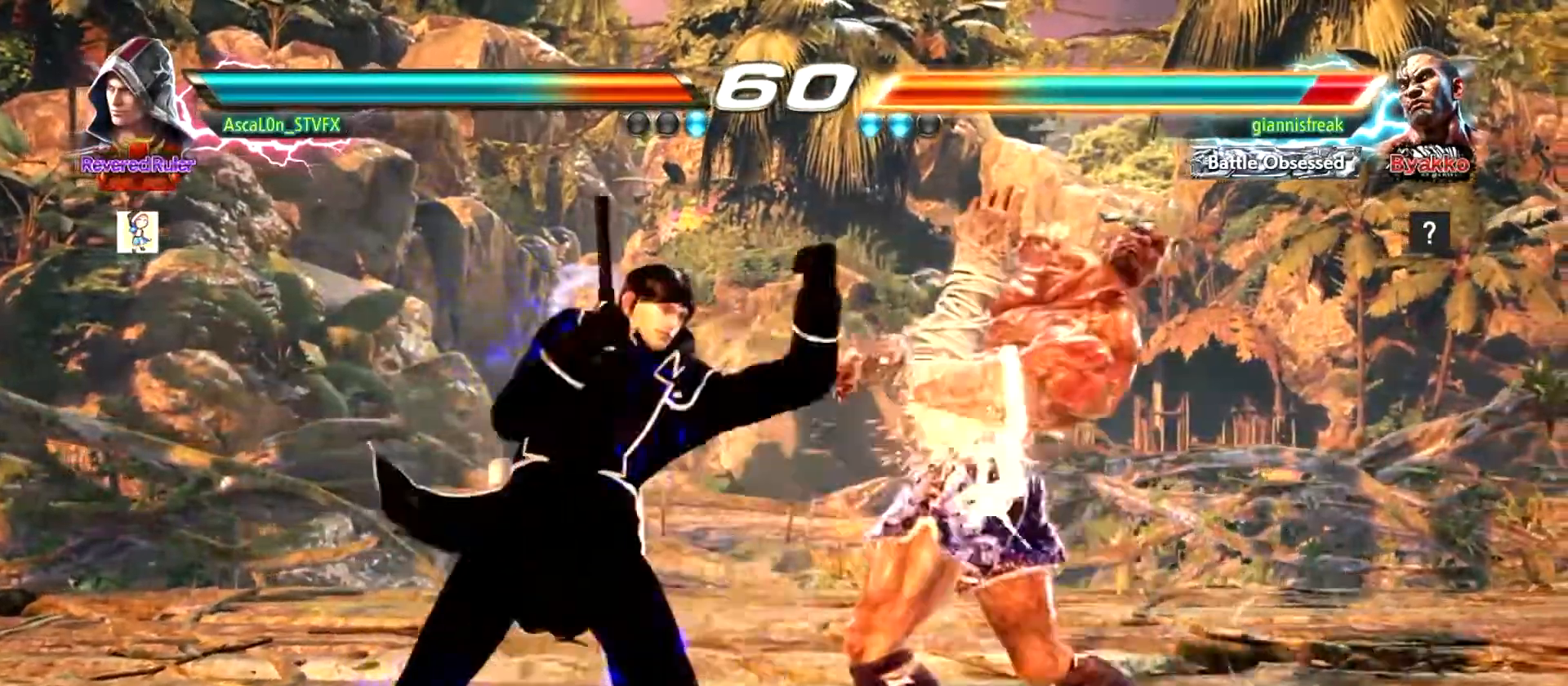
{"buttons": [], "left_stick": "right", "events": [[217, "CROSS", "up"], [250, "left_stick", "down-left"], [367, "TRIANGLE", "down"], [367, "left_stick", "center"], [400, "TRIANGLE", "up"], [500, "left_stick", "right"]]}
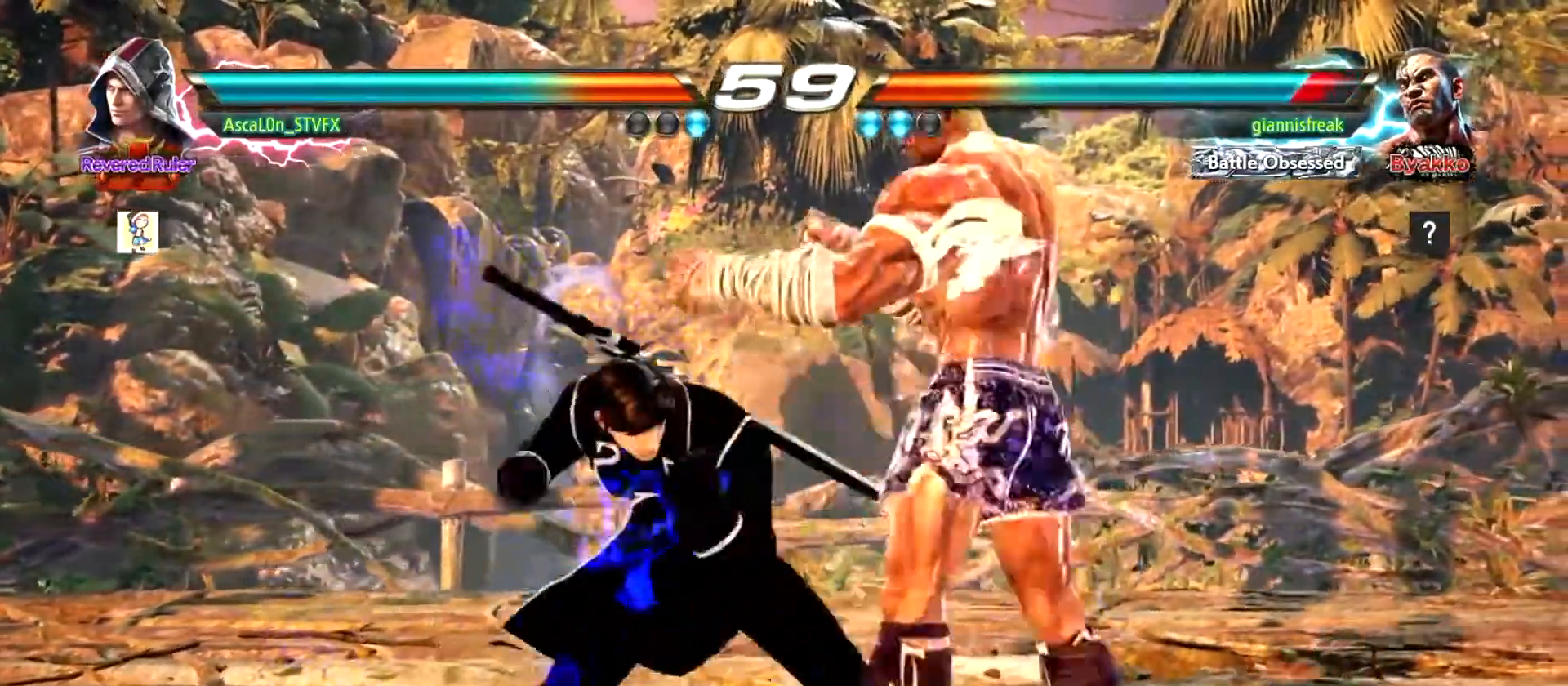
{"buttons": ["SQUARE"], "left_stick": "center", "events": [[17, "CROSS", "down"], [351, "CROSS", "up"], [418, "left_stick", "down-left"], [484, "left_stick", "center"], [501, "SQUARE", "down"]]}
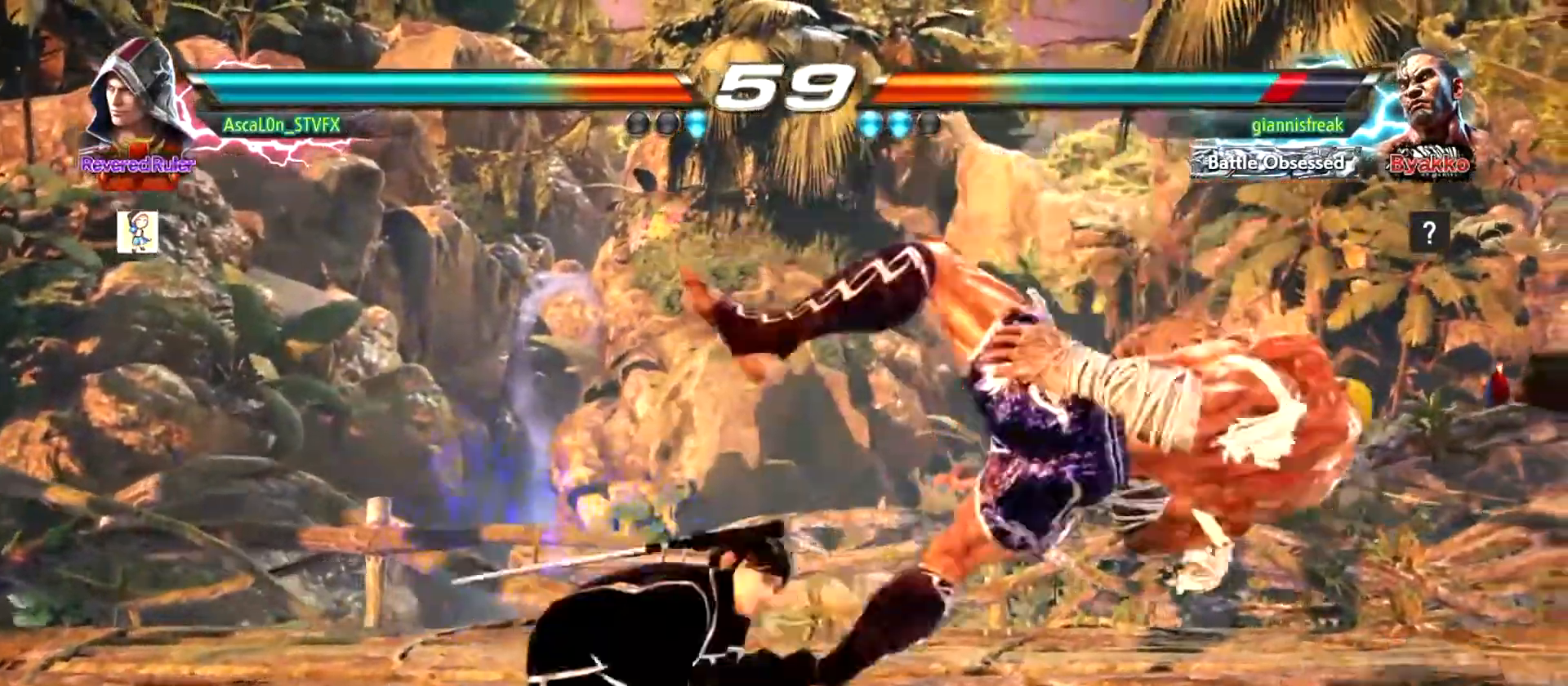
{"buttons": [], "left_stick": "right", "events": [[33, "SQUARE", "up"], [400, "left_stick", "right"]]}
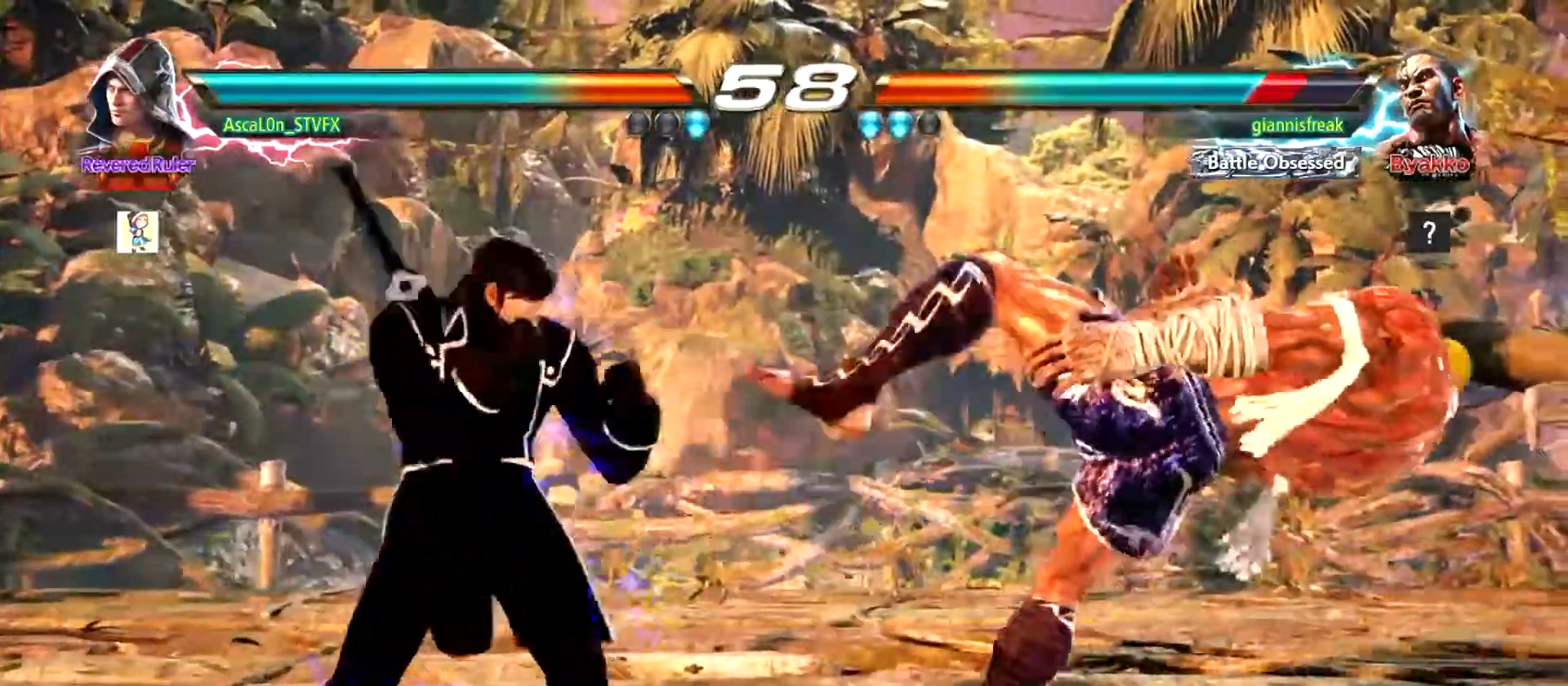
{"buttons": [], "left_stick": "left", "events": [[17, "TRIANGLE", "down"], [117, "SQUARE", "down"], [117, "left_stick", "center"], [151, "TRIANGLE", "up"], [267, "SQUARE", "up"], [267, "left_stick", "left"]]}
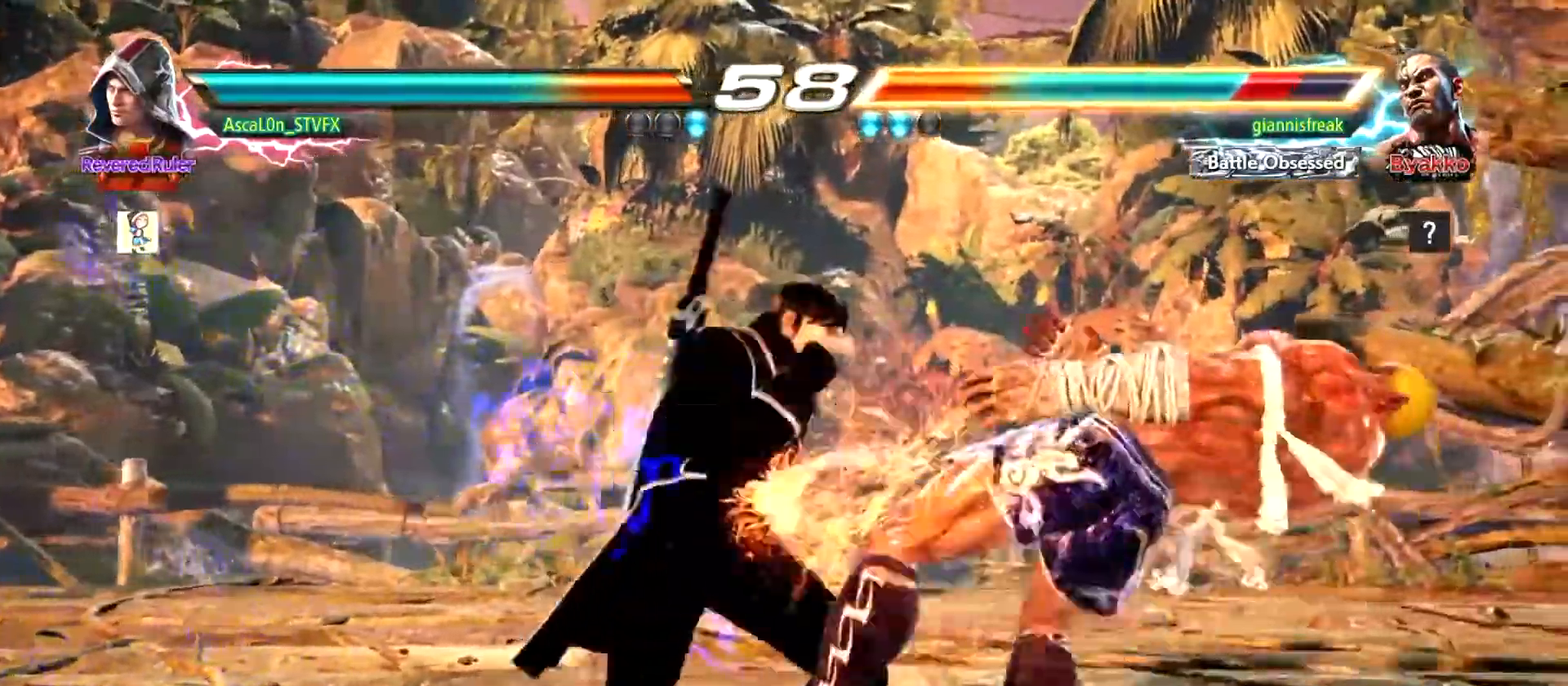
{"buttons": ["CROSS"], "left_stick": "right", "events": [[167, "left_stick", "right"], [183, "CROSS", "down"], [284, "TRIANGLE", "down"], [400, "TRIANGLE", "up"]]}
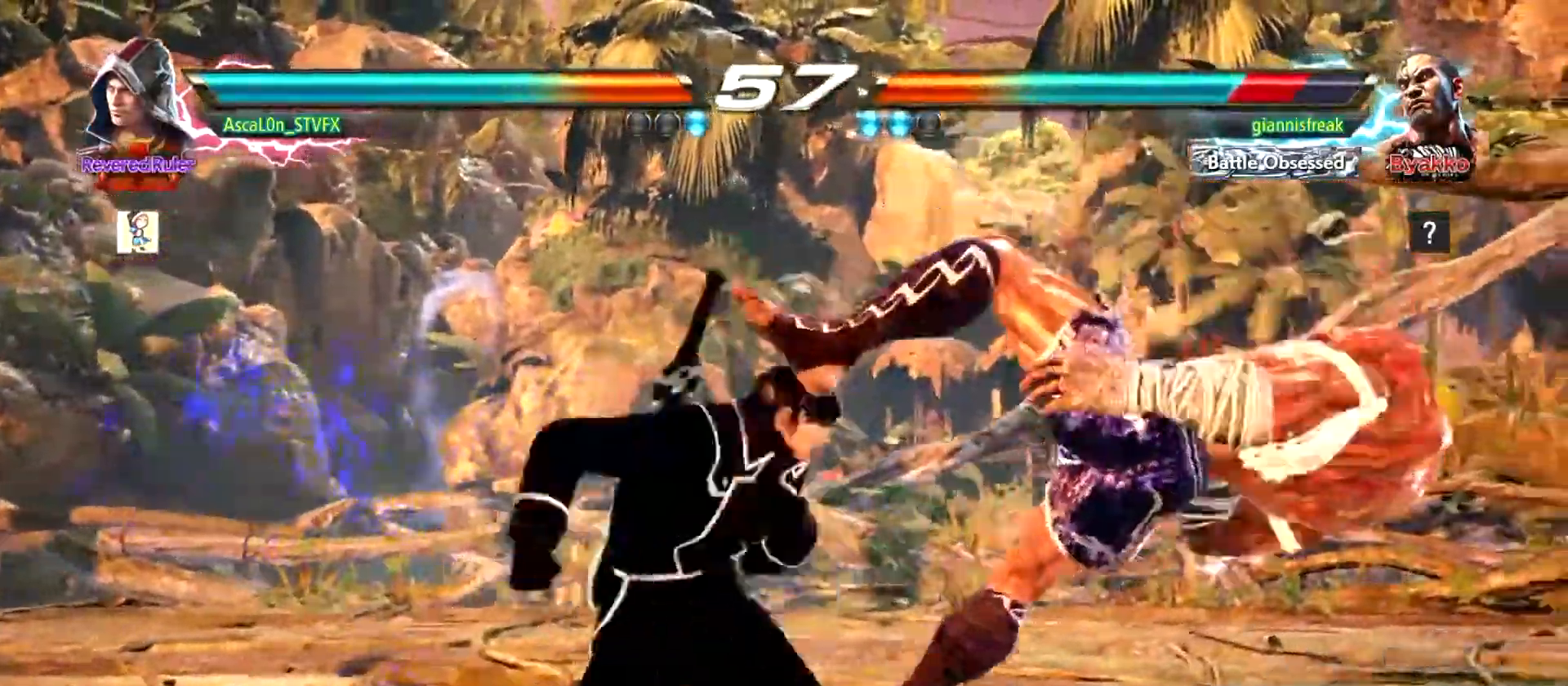
{"buttons": [], "left_stick": "center", "events": [[301, "CROSS", "up"], [351, "left_stick", "down"], [501, "left_stick", "center"]]}
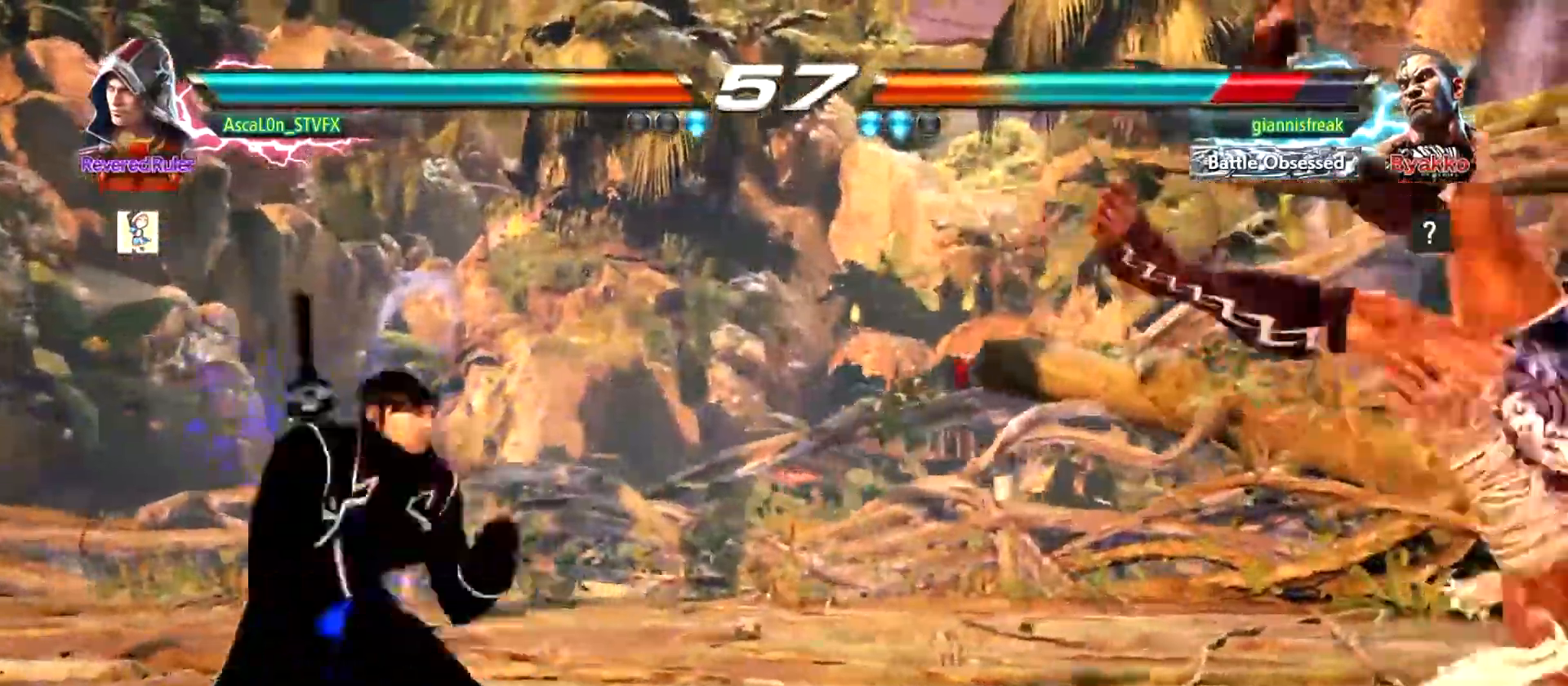
{"buttons": [], "left_stick": "center", "events": [[67, "left_stick", "right"], [284, "left_stick", "down-right"], [400, "R1", "down"], [400, "left_stick", "center"], [467, "R1", "up"]]}
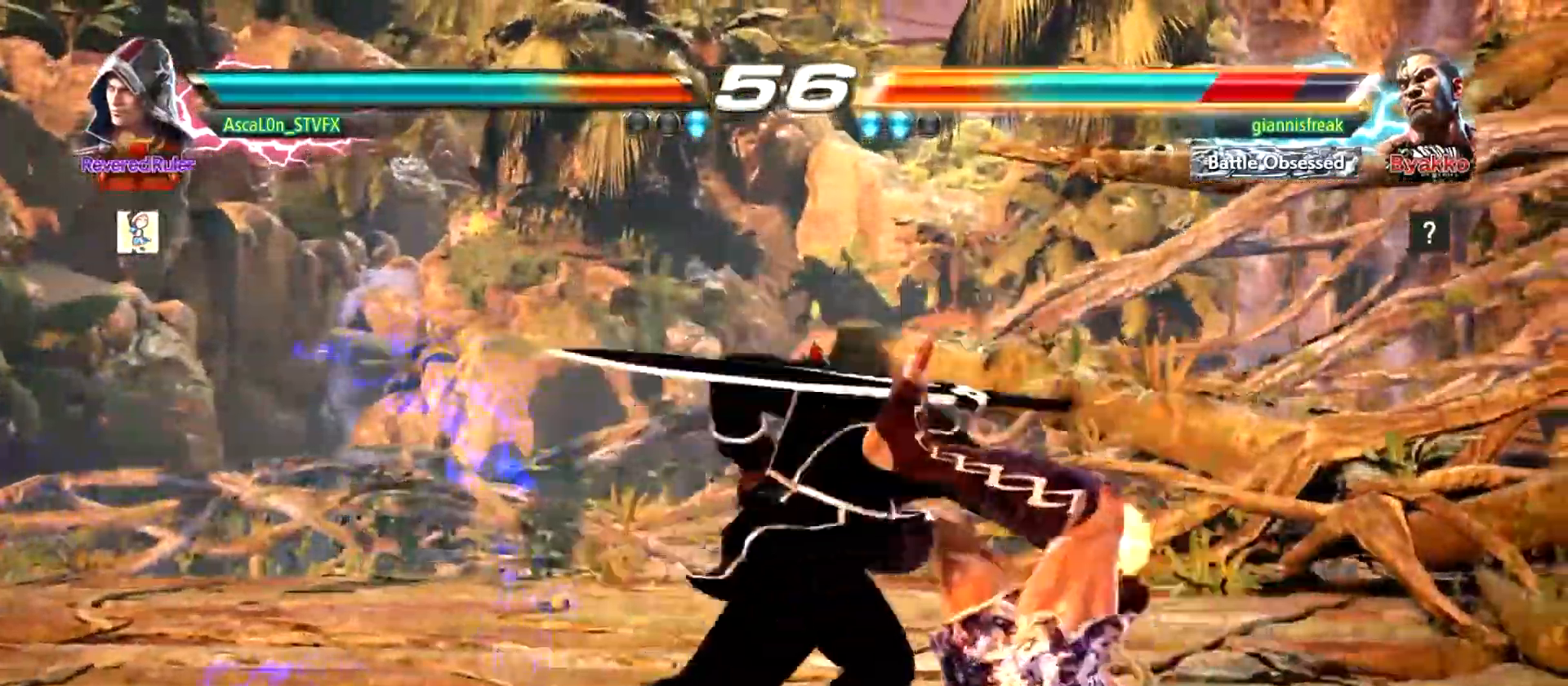
{"buttons": [], "left_stick": "center", "events": []}
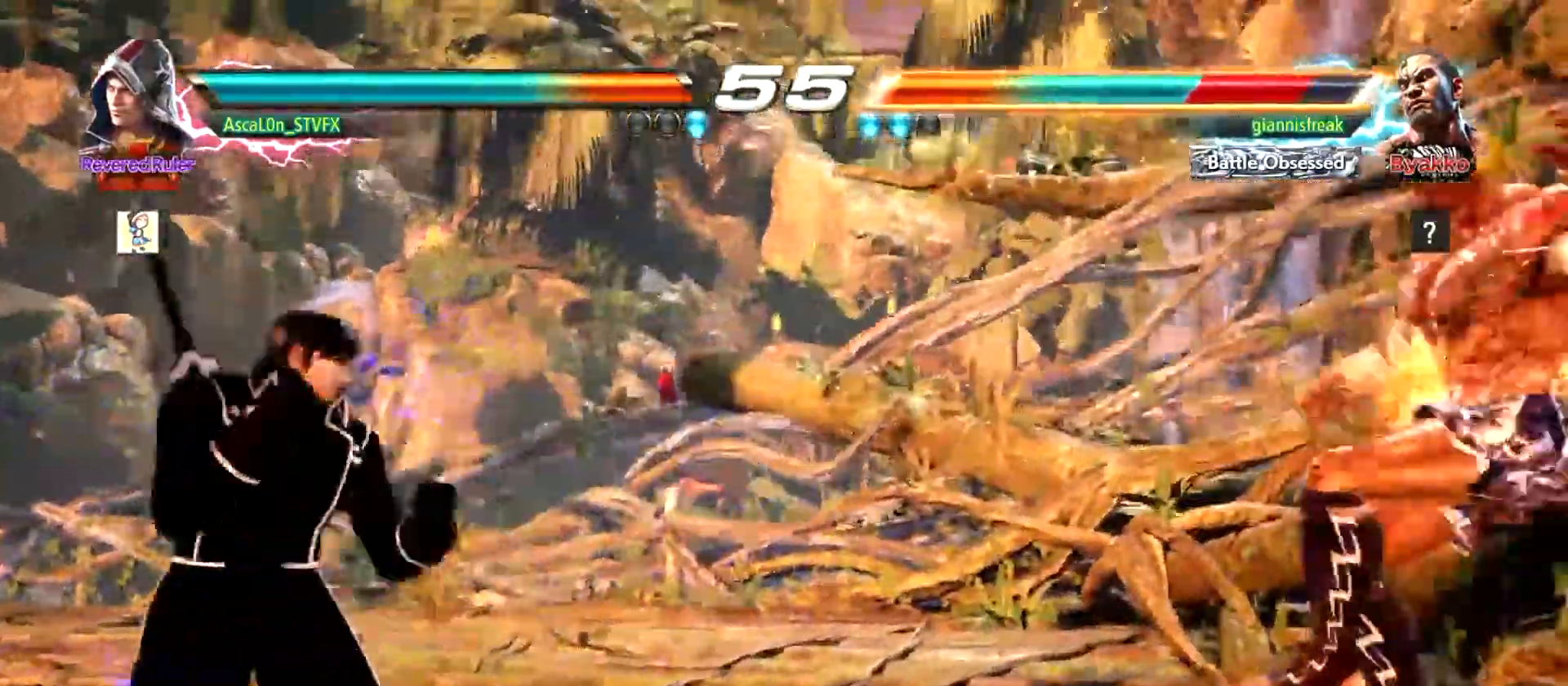
{"buttons": [], "left_stick": "center", "events": [[133, "left_stick", "right"], [334, "left_stick", "down-right"], [367, "R1", "down"], [434, "R1", "up"], [467, "left_stick", "center"]]}
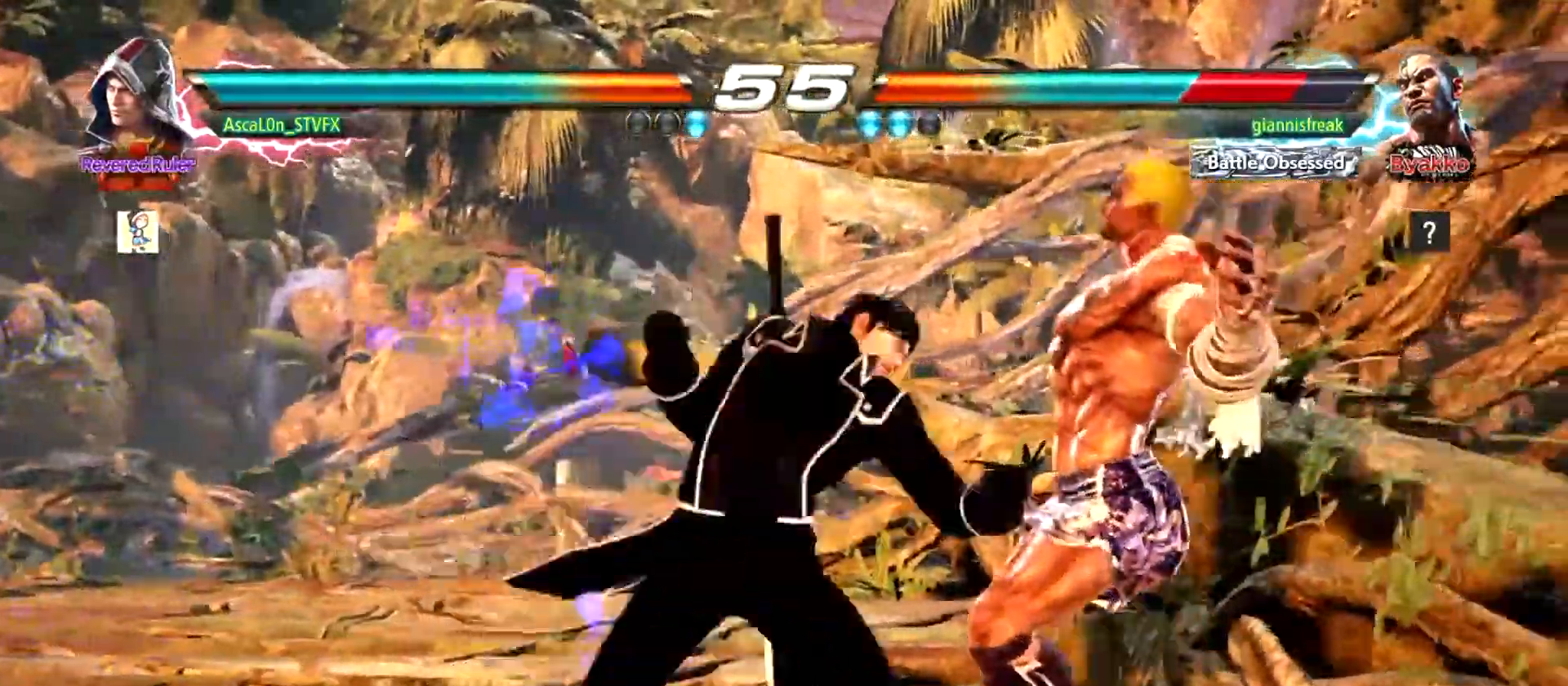
{"buttons": [], "left_stick": "center", "events": [[17, "R1", "down"], [51, "R1", "up"]]}
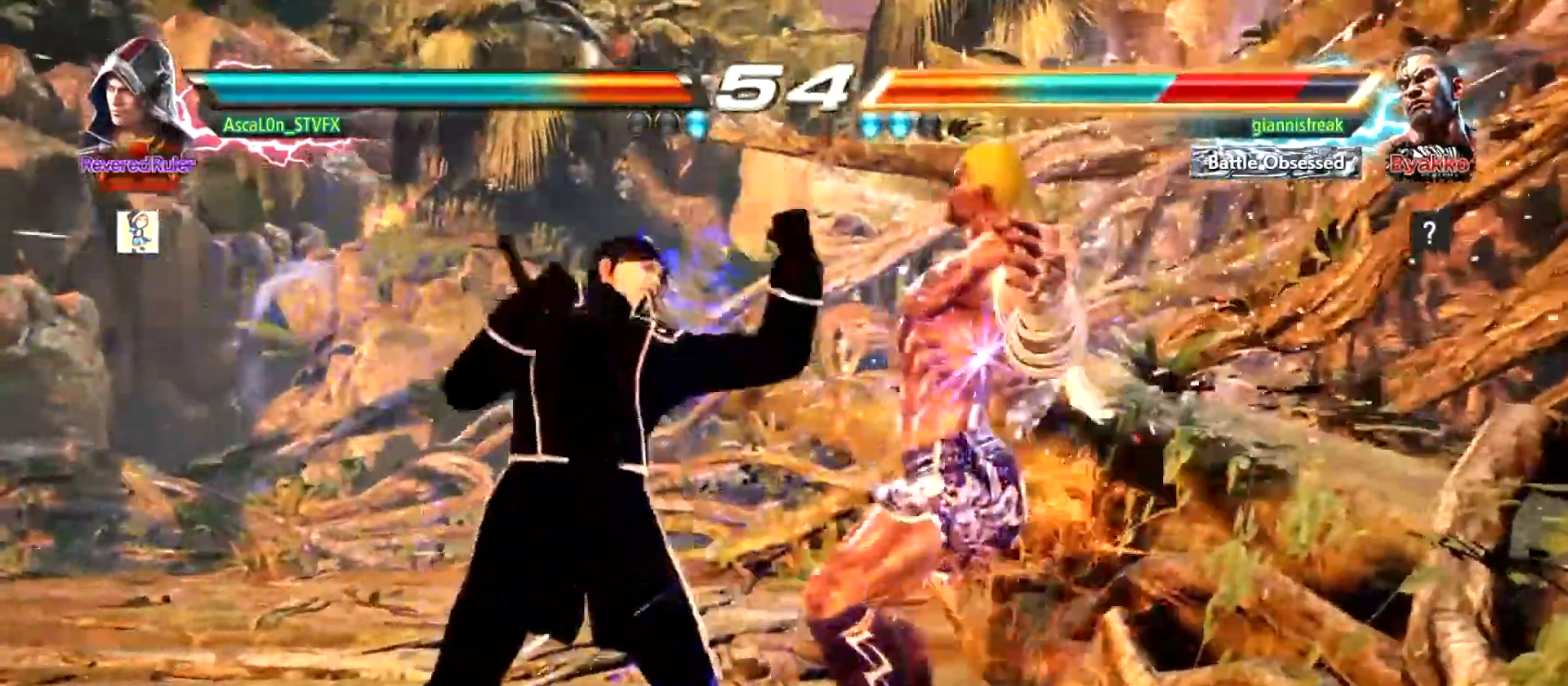
{"buttons": ["CROSS"], "left_stick": "center", "events": [[451, "CROSS", "down"]]}
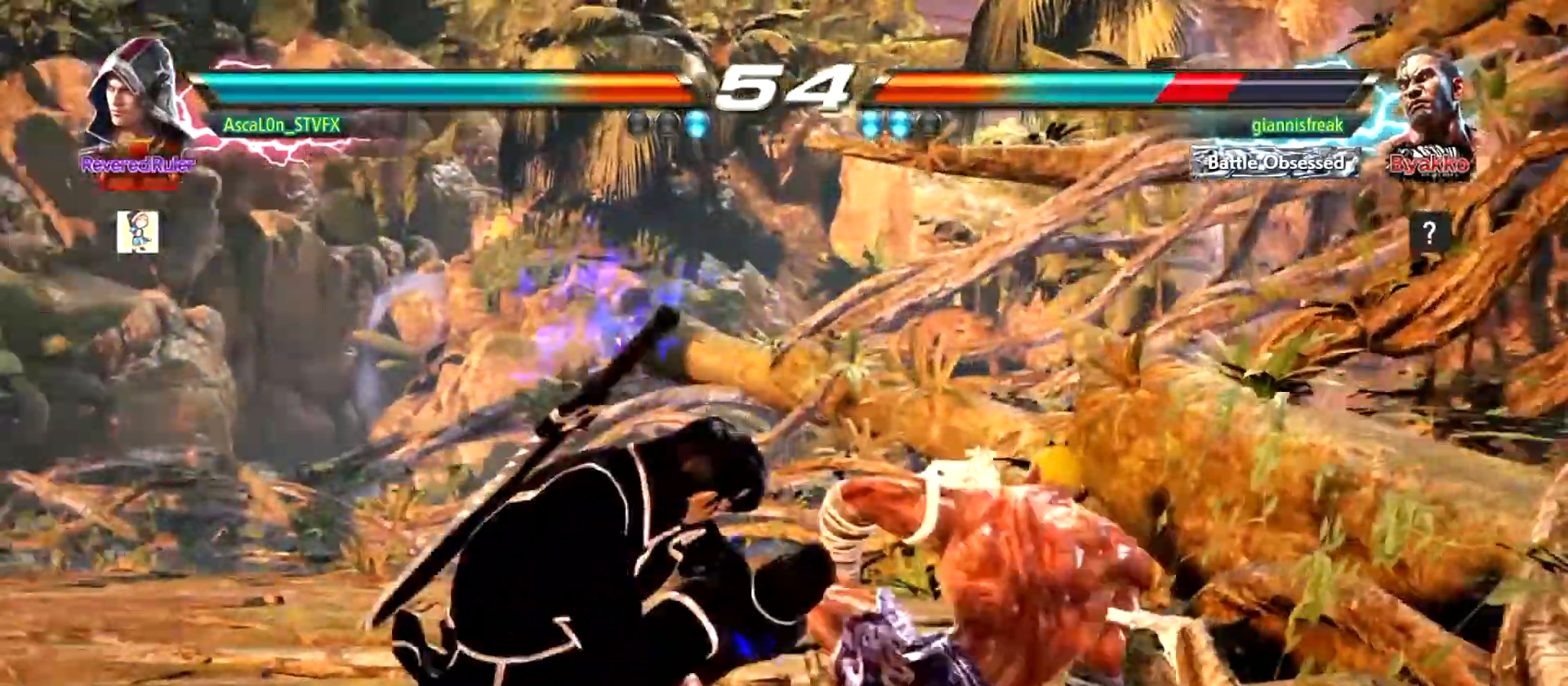
{"buttons": ["SQUARE"], "left_stick": "left", "events": [[16, "CROSS", "up"], [100, "left_stick", "right"], [167, "SQUARE", "down"], [183, "SQUARE", "up"], [217, "SQUARE", "down"], [283, "left_stick", "center"], [350, "SQUARE", "up"], [350, "left_stick", "left"], [367, "SQUARE", "down"], [400, "SQUARE", "up"], [467, "SQUARE", "down"]]}
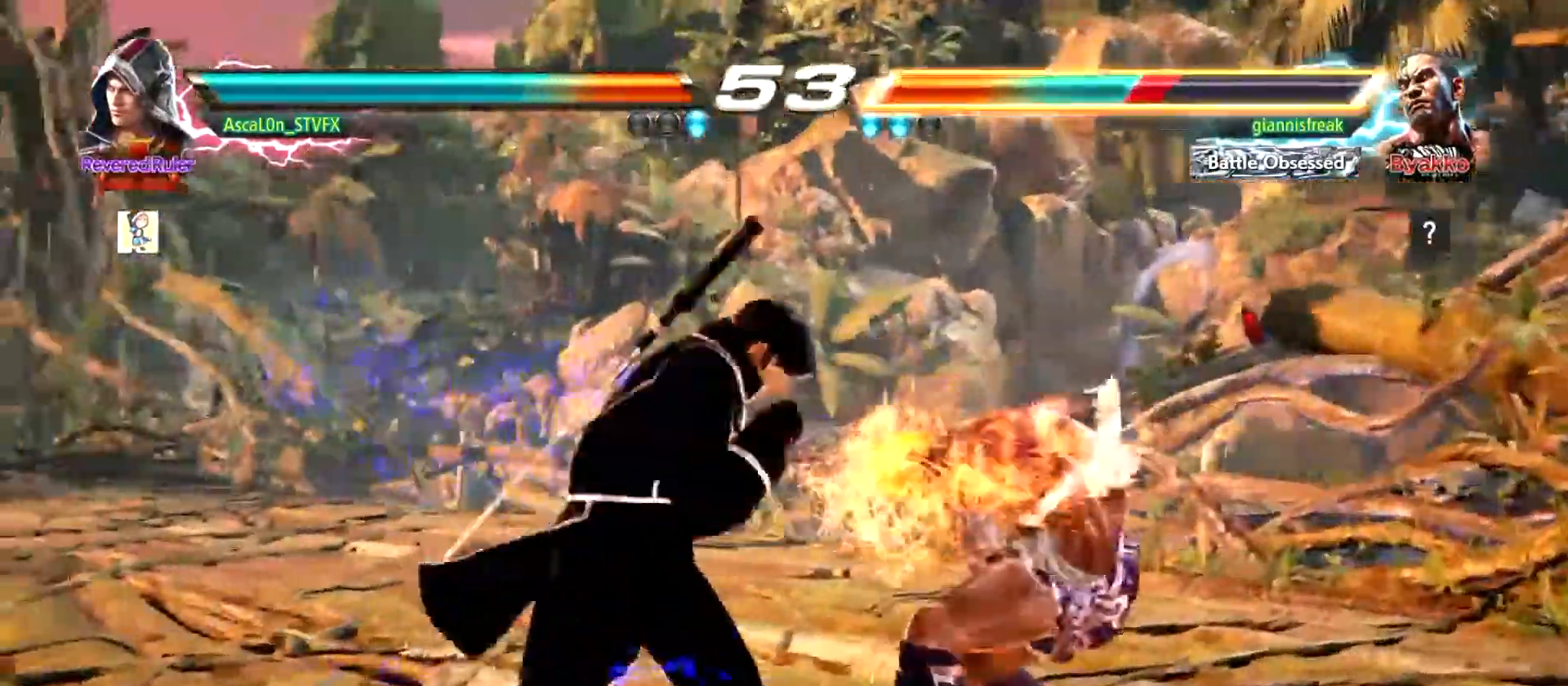
{"buttons": [], "left_stick": "left", "events": [[50, "SQUARE", "up"], [117, "SQUARE", "down"], [184, "SQUARE", "up"]]}
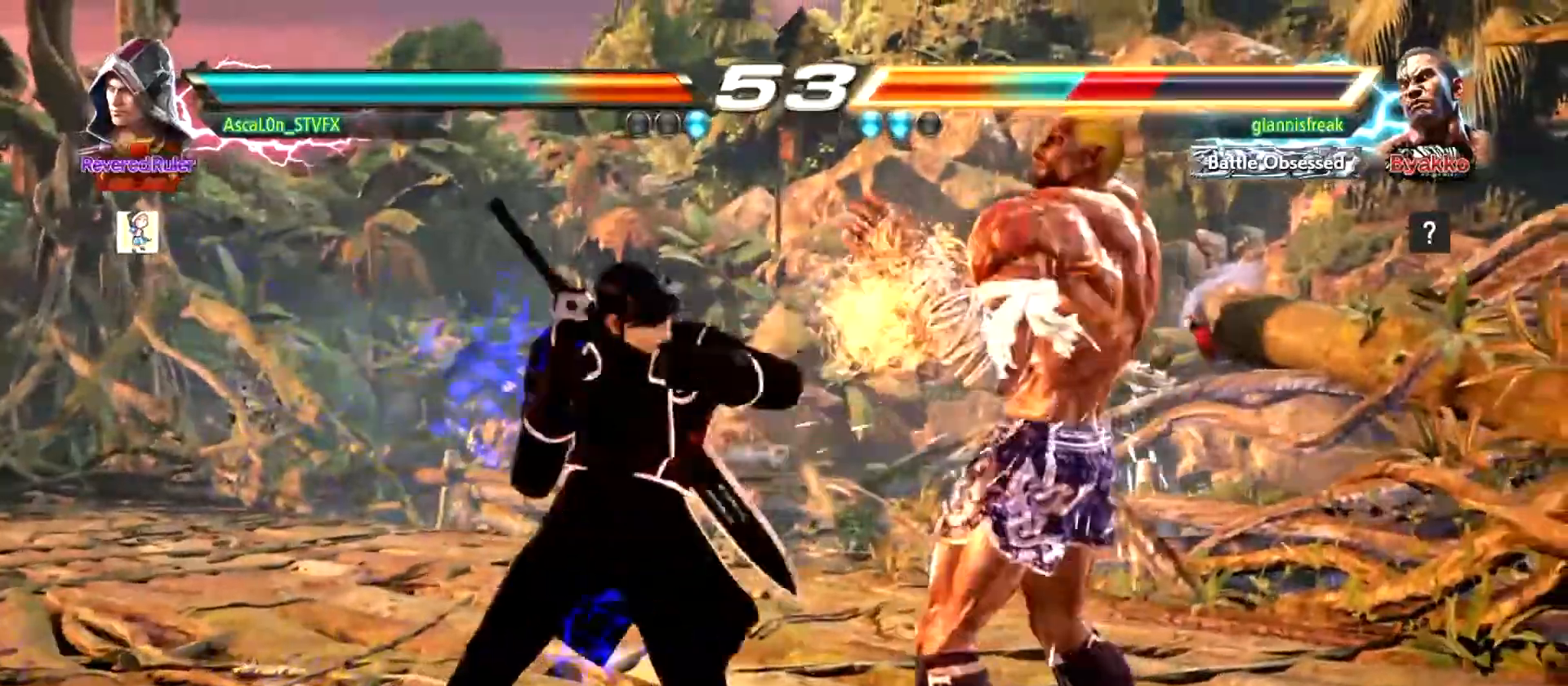
{"buttons": [], "left_stick": "left", "events": [[16, "left_stick", "center"], [33, "R1", "down"], [100, "R1", "up"], [183, "R1", "down"], [217, "left_stick", "left"], [250, "R1", "up"]]}
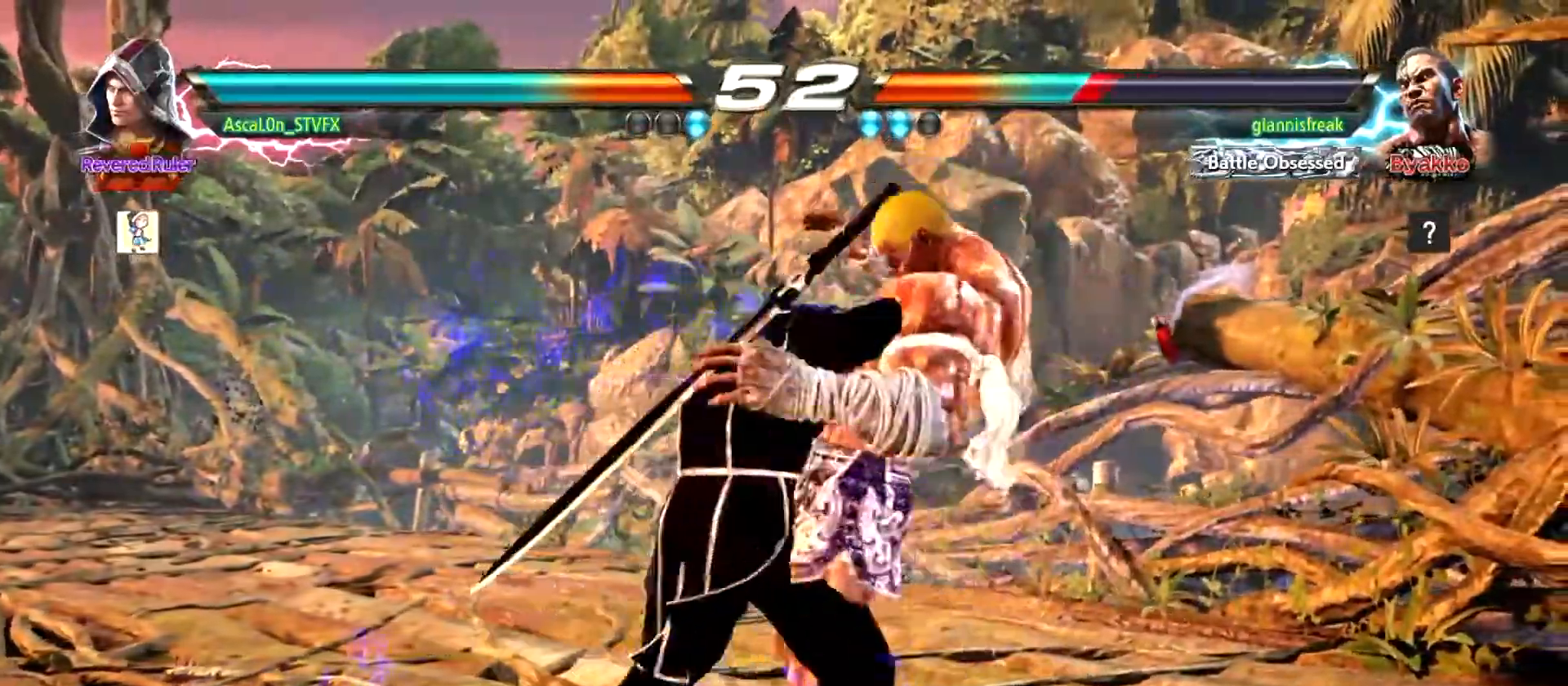
{"buttons": [], "left_stick": "center", "events": [[150, "left_stick", "center"]]}
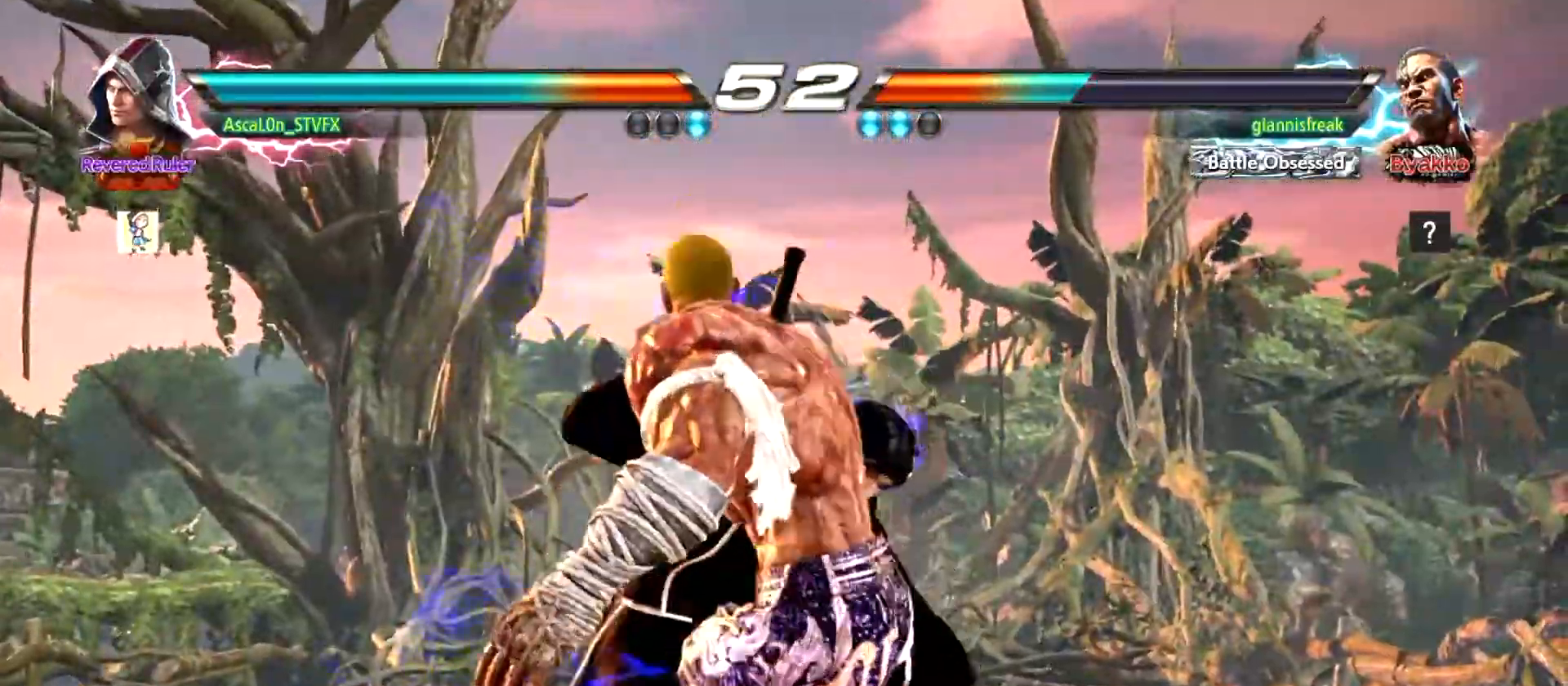
{"buttons": [], "left_stick": "center", "events": []}
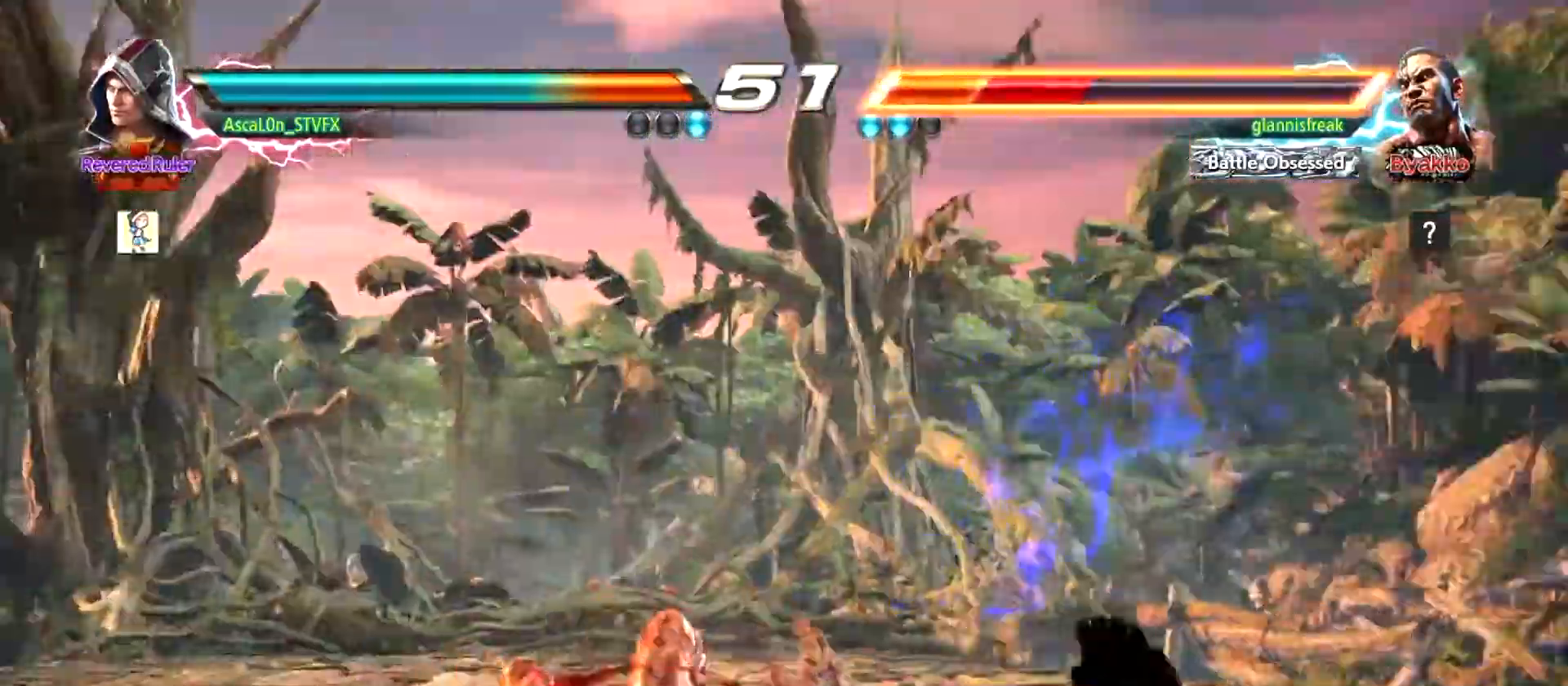
{"buttons": [], "left_stick": "center", "events": []}
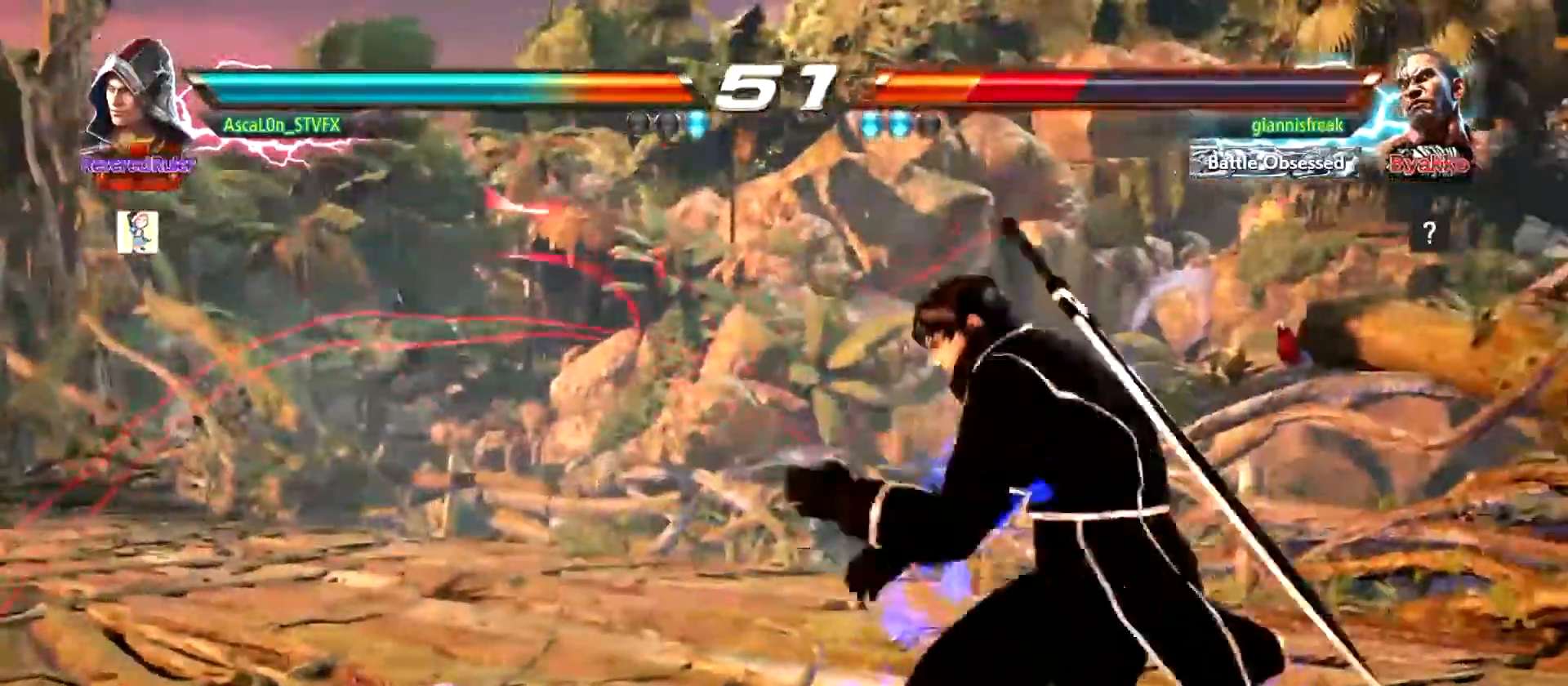
{"buttons": [], "left_stick": "center", "events": [[133, "left_stick", "left"], [317, "R1", "down"], [367, "R1", "up"], [400, "R1", "down"], [434, "R1", "up"], [500, "left_stick", "center"]]}
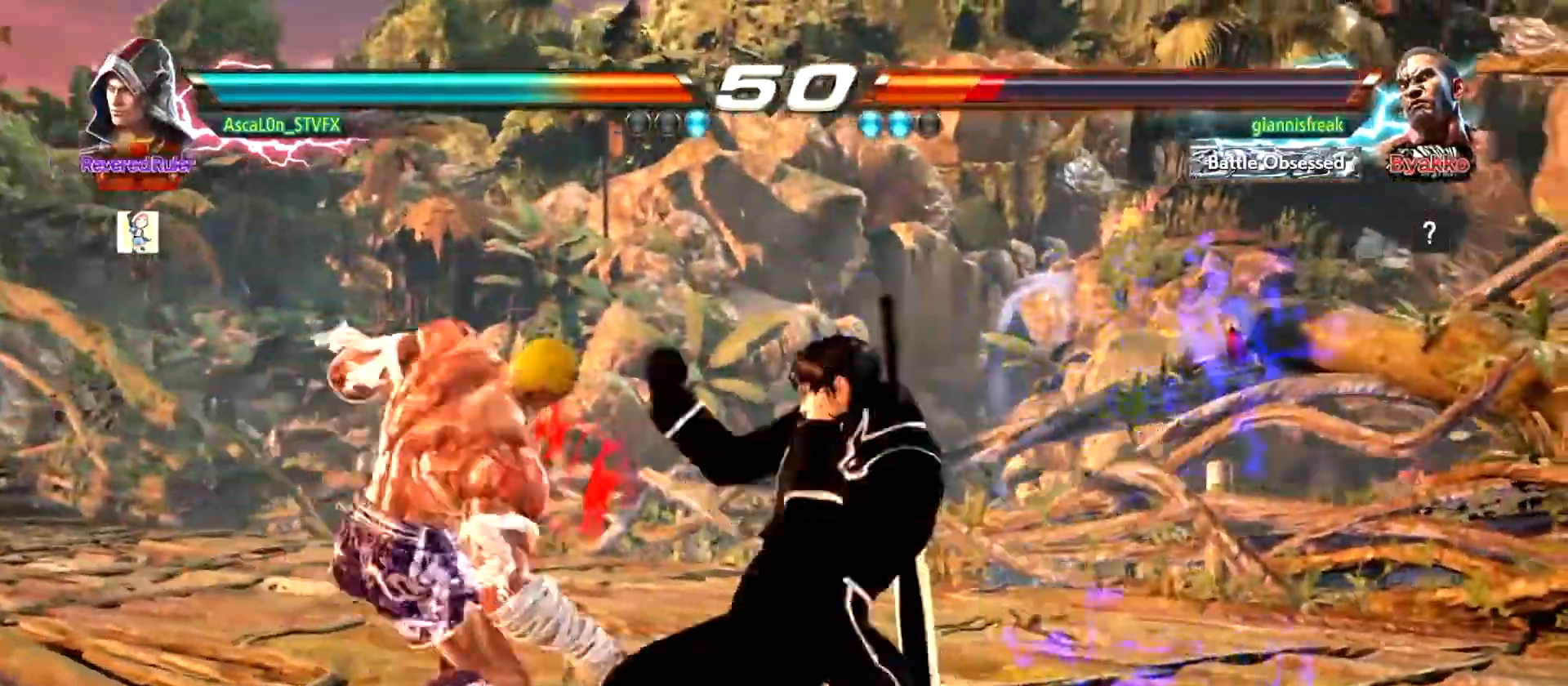
{"buttons": [], "left_stick": "center", "events": []}